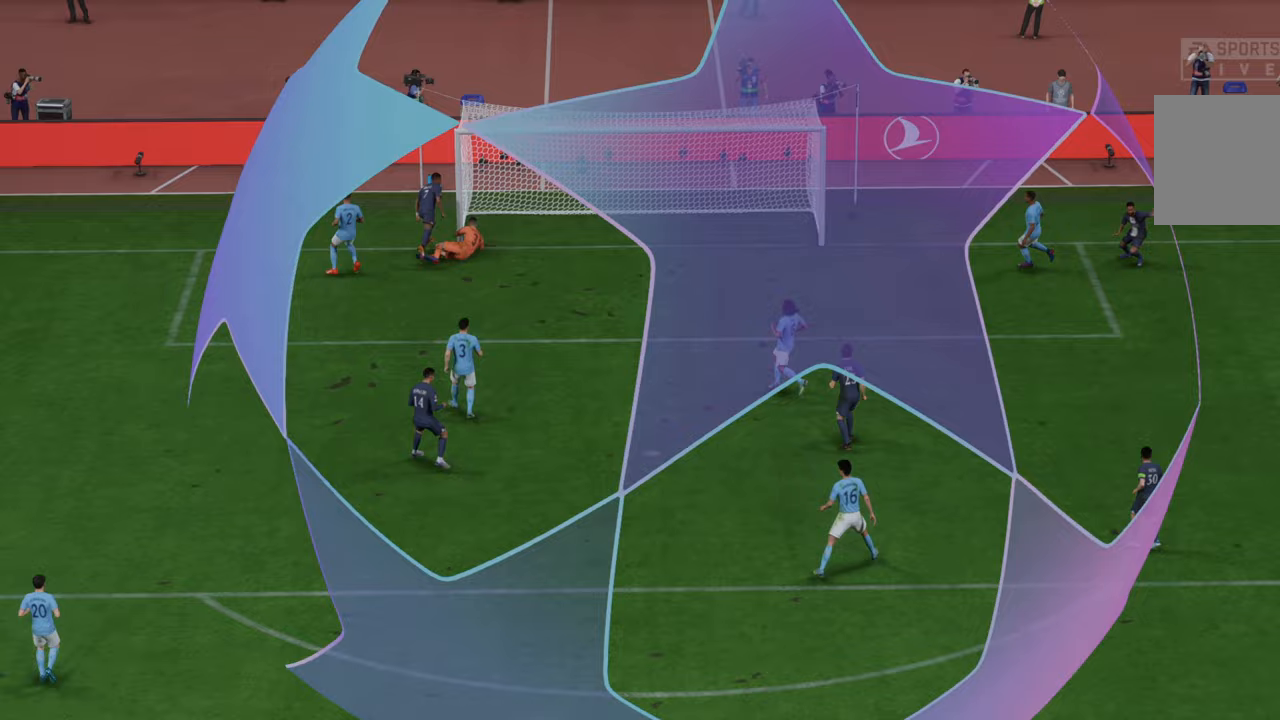
Gameplay with a controller (Xbox layout); each line is a JSON object with the inputs held at the frame after it. "events" lists button and stick changes between this image and that frame as [ms after this image, input, new state], when the widget could be followed in between. Not read: L3 R3.
{"buttons": [], "left_stick": "center", "right_stick": "center", "events": []}
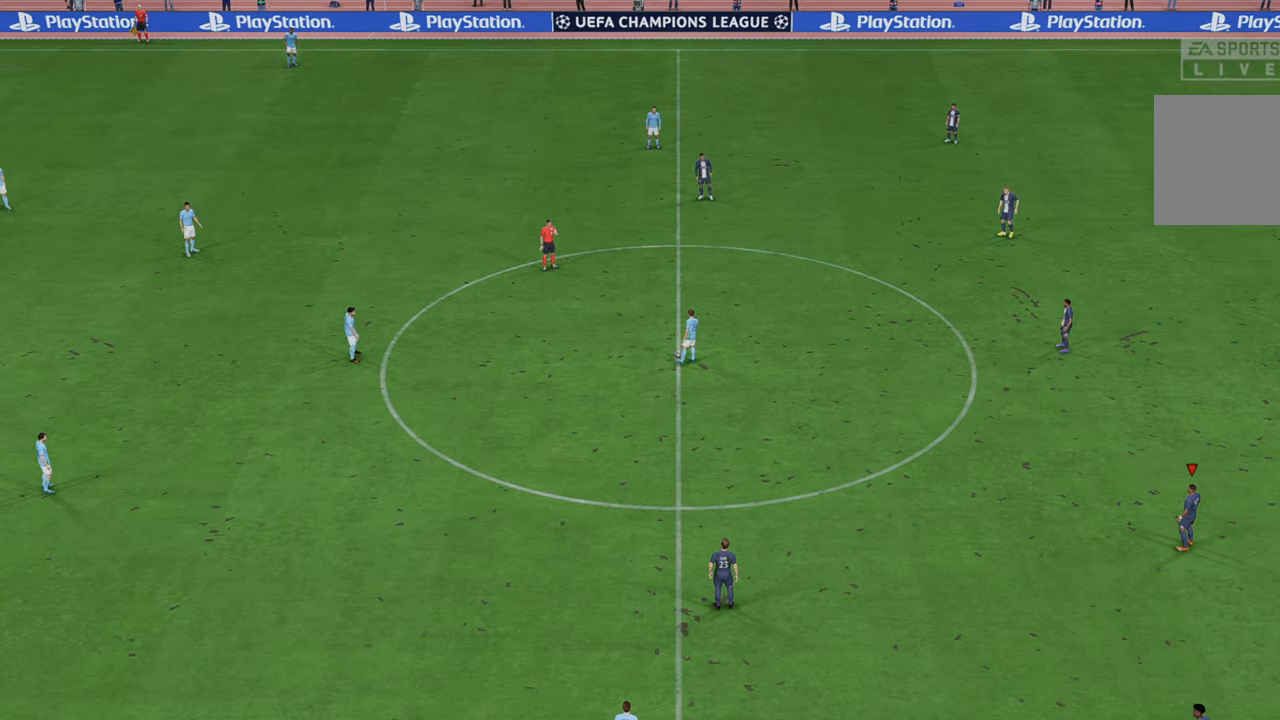
{"buttons": [], "left_stick": "center", "right_stick": "center", "events": []}
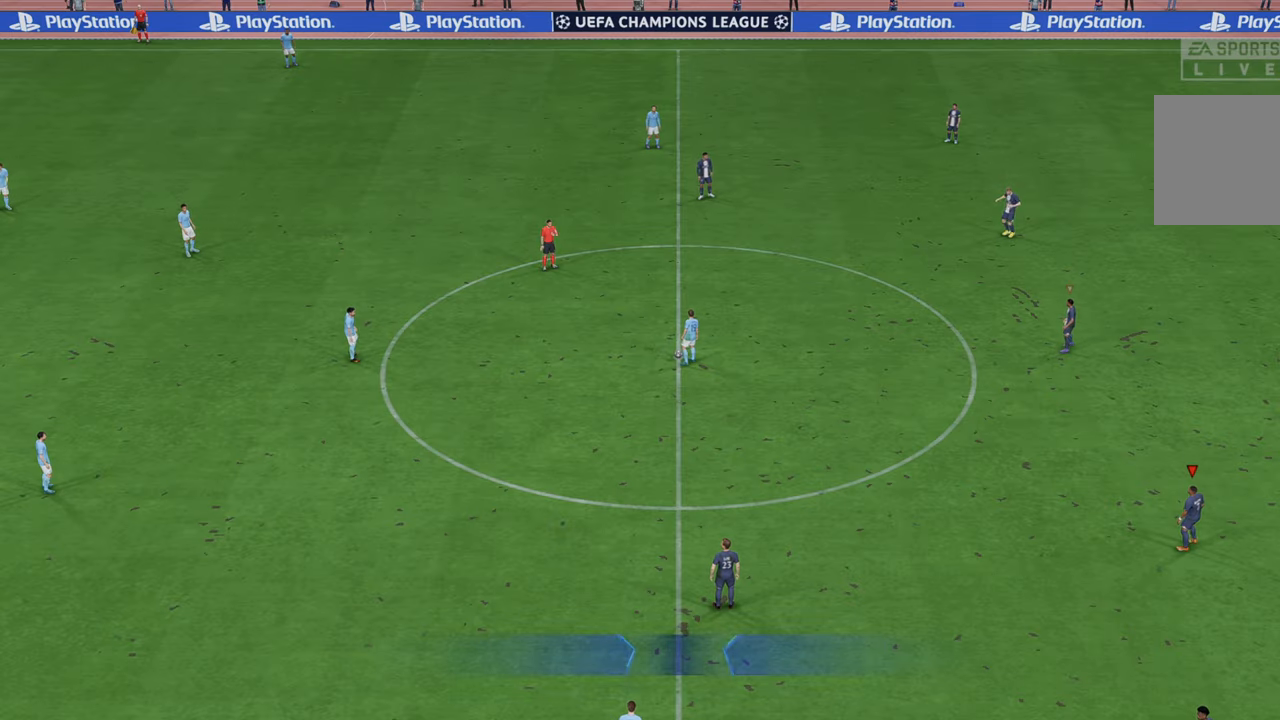
{"buttons": [], "left_stick": "center", "right_stick": "center", "events": []}
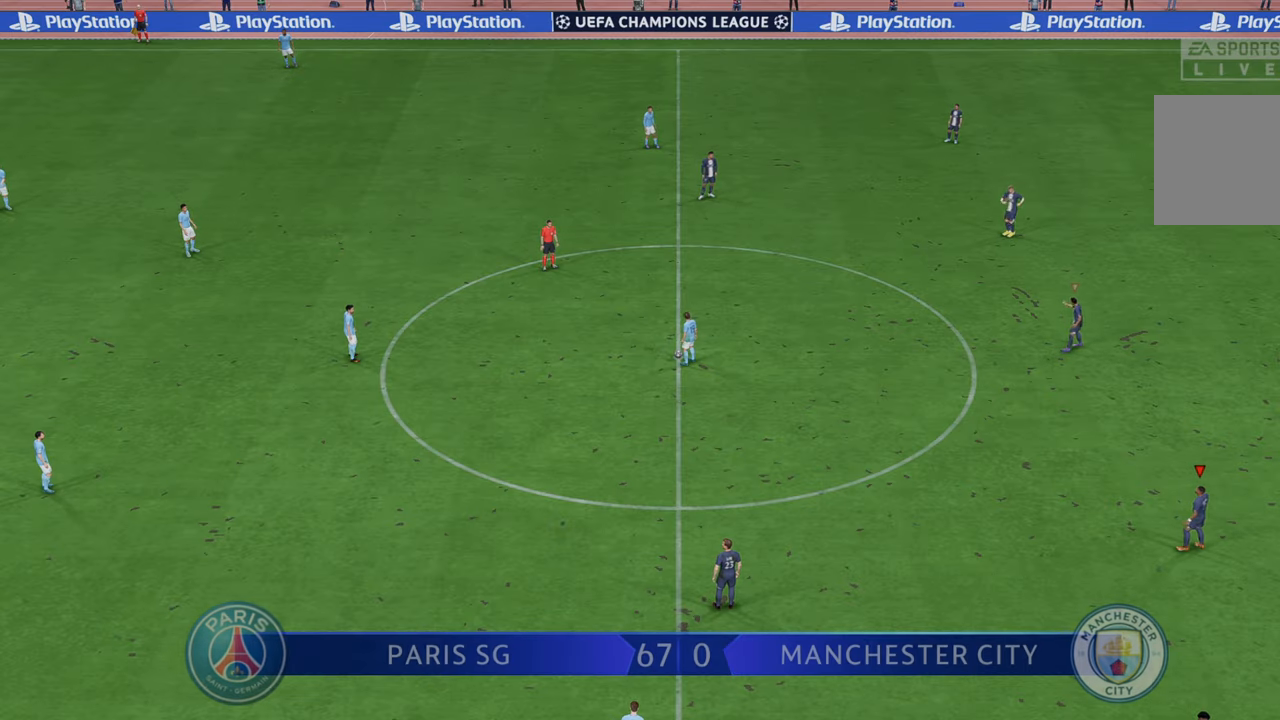
{"buttons": [], "left_stick": "center", "right_stick": "center", "events": []}
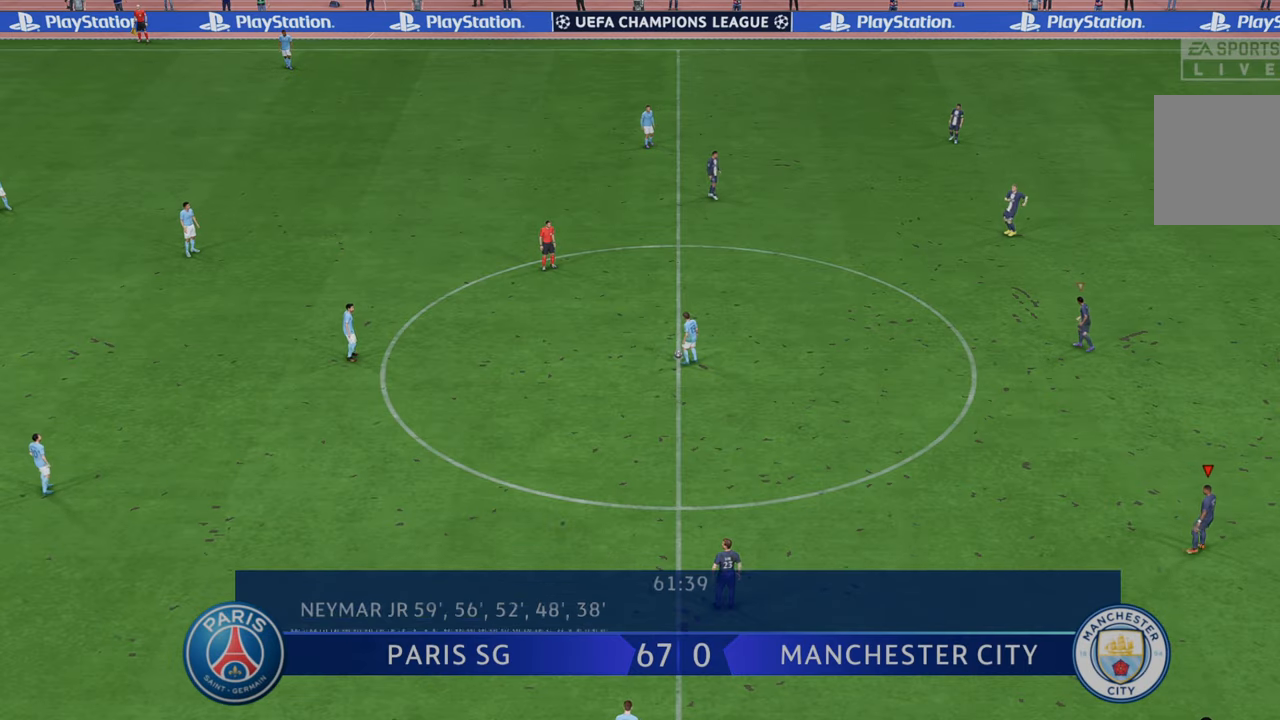
{"buttons": ["R2"], "left_stick": "center", "right_stick": "center", "events": [[317, "R2", "down"]]}
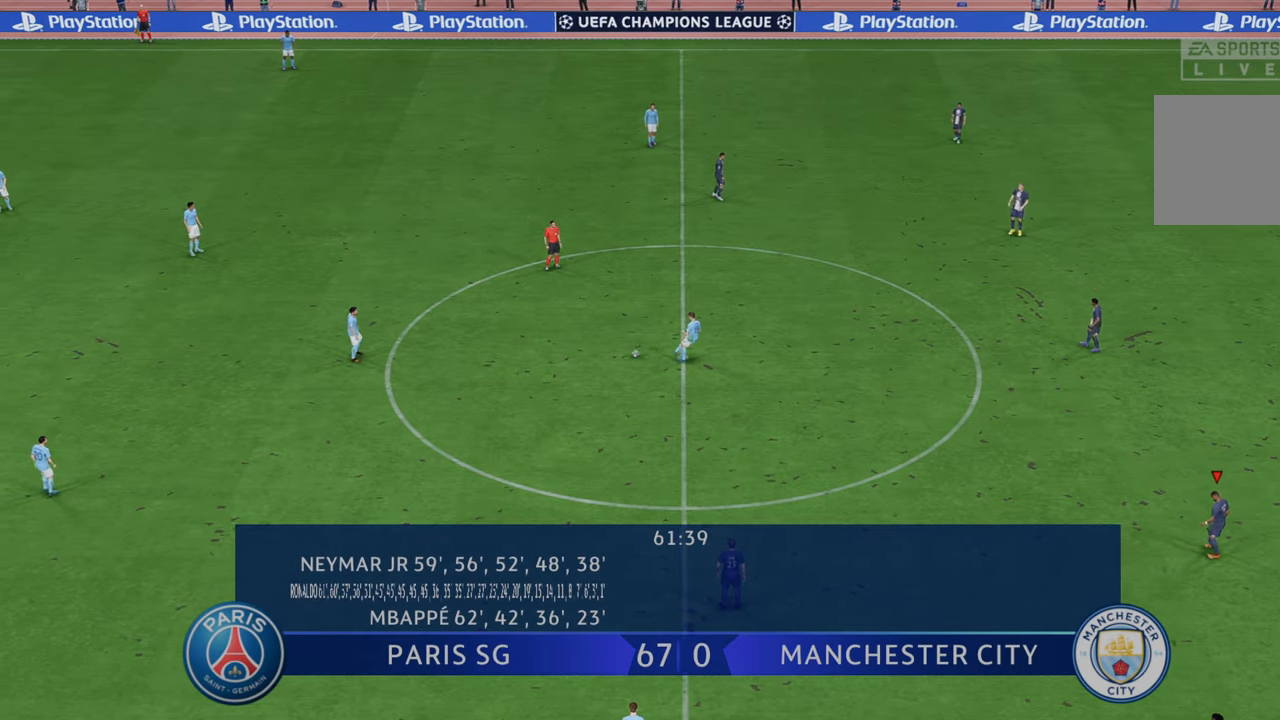
{"buttons": ["R2"], "left_stick": "up-left", "right_stick": "center", "events": [[67, "left_stick", "up"], [383, "left_stick", "up-left"]]}
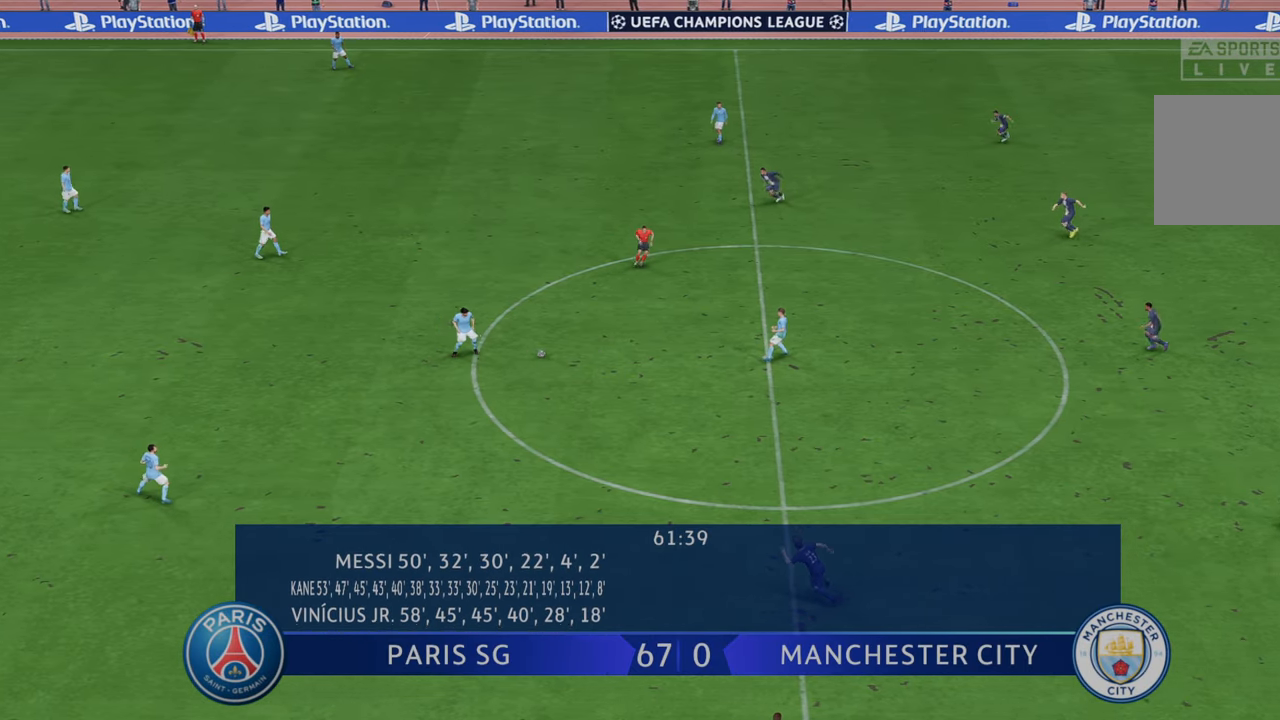
{"buttons": ["R2"], "left_stick": "left", "right_stick": "center", "events": [[317, "L1", "down"], [417, "L1", "up"], [467, "left_stick", "left"]]}
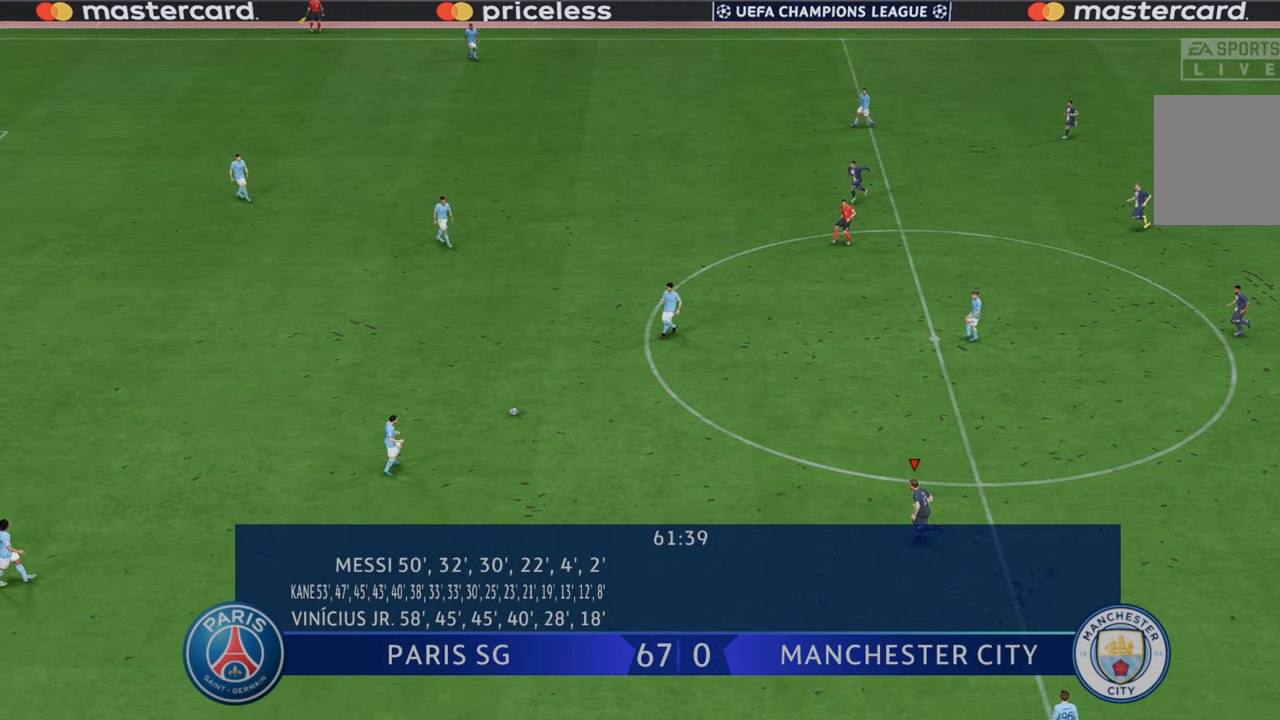
{"buttons": ["R2"], "left_stick": "up", "right_stick": "center", "events": [[350, "left_stick", "up-left"], [500, "left_stick", "up"]]}
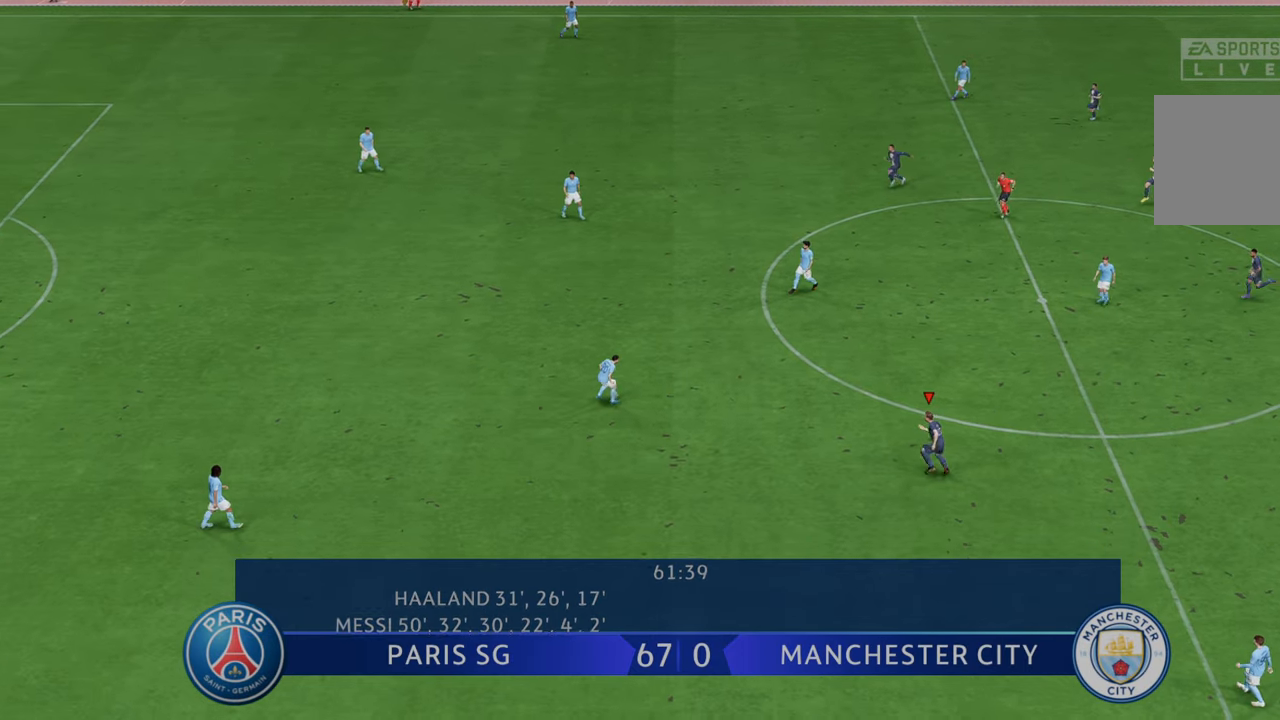
{"buttons": ["R2"], "left_stick": "up", "right_stick": "center", "events": []}
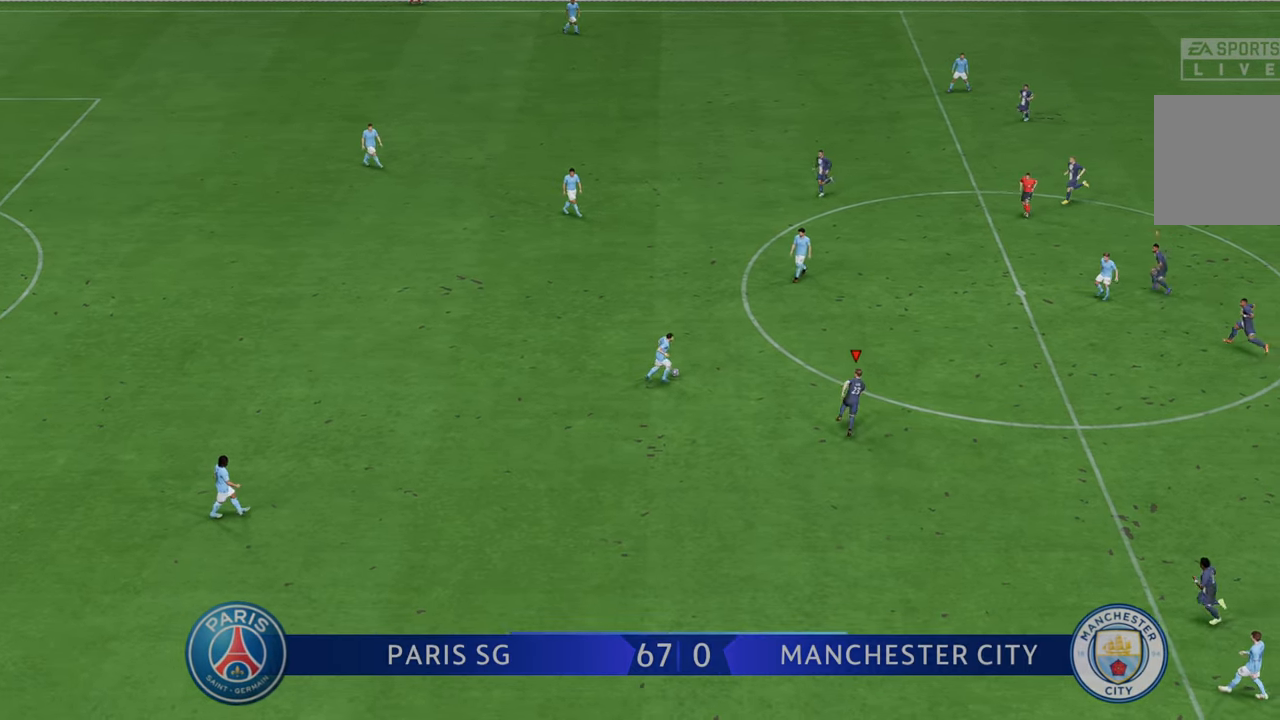
{"buttons": ["R2"], "left_stick": "up-left", "right_stick": "center", "events": [[367, "left_stick", "up-left"]]}
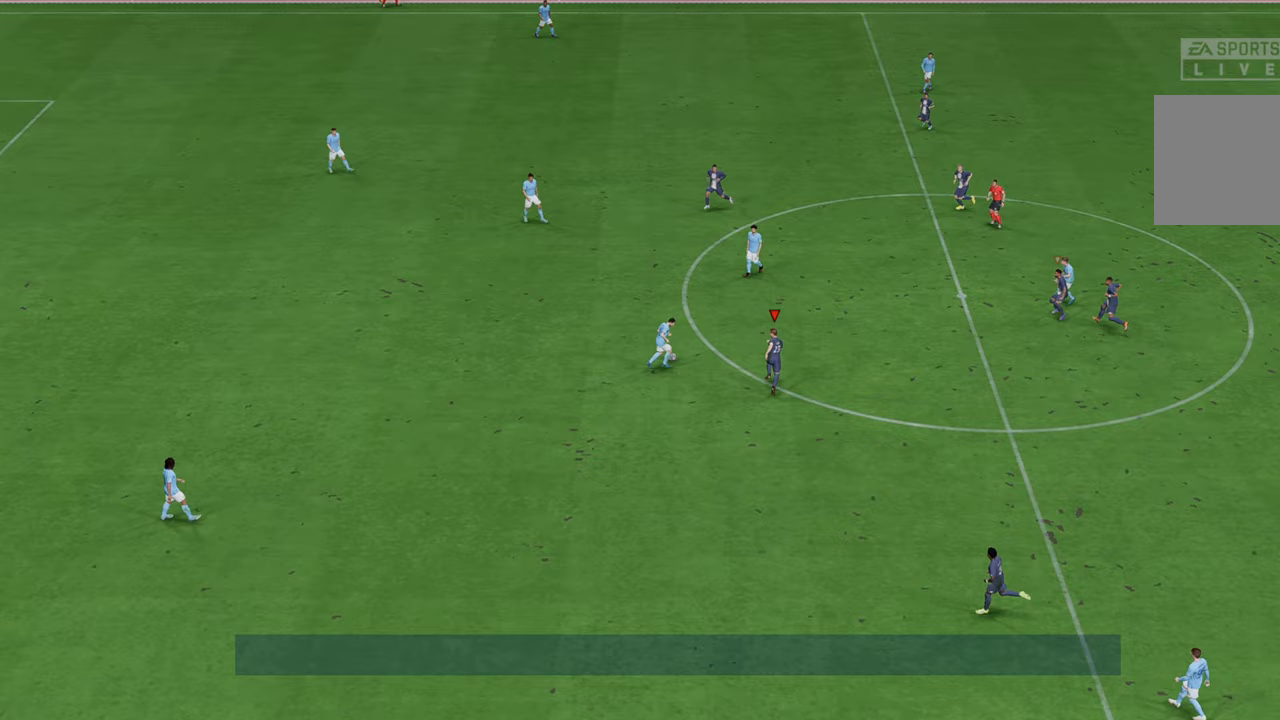
{"buttons": ["R2"], "left_stick": "up-right", "right_stick": "center", "events": [[50, "left_stick", "up"], [417, "left_stick", "up-right"]]}
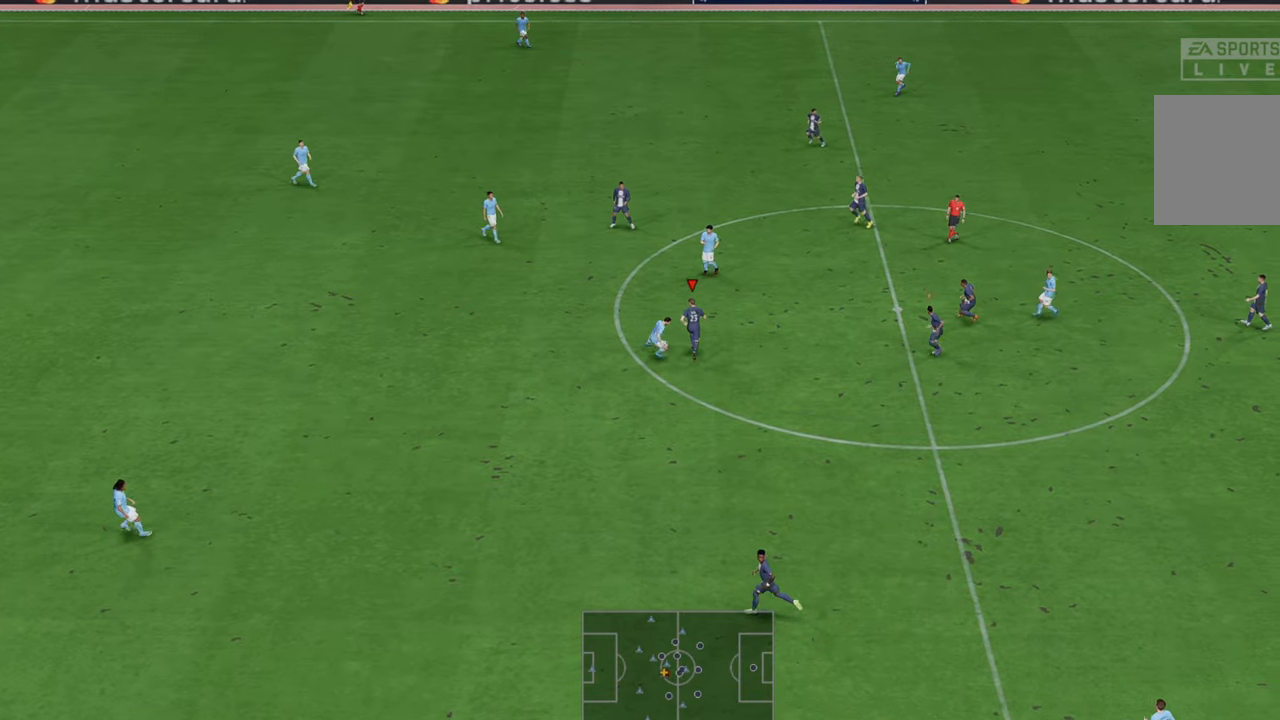
{"buttons": ["R2"], "left_stick": "right", "right_stick": "center", "events": [[17, "left_stick", "right"]]}
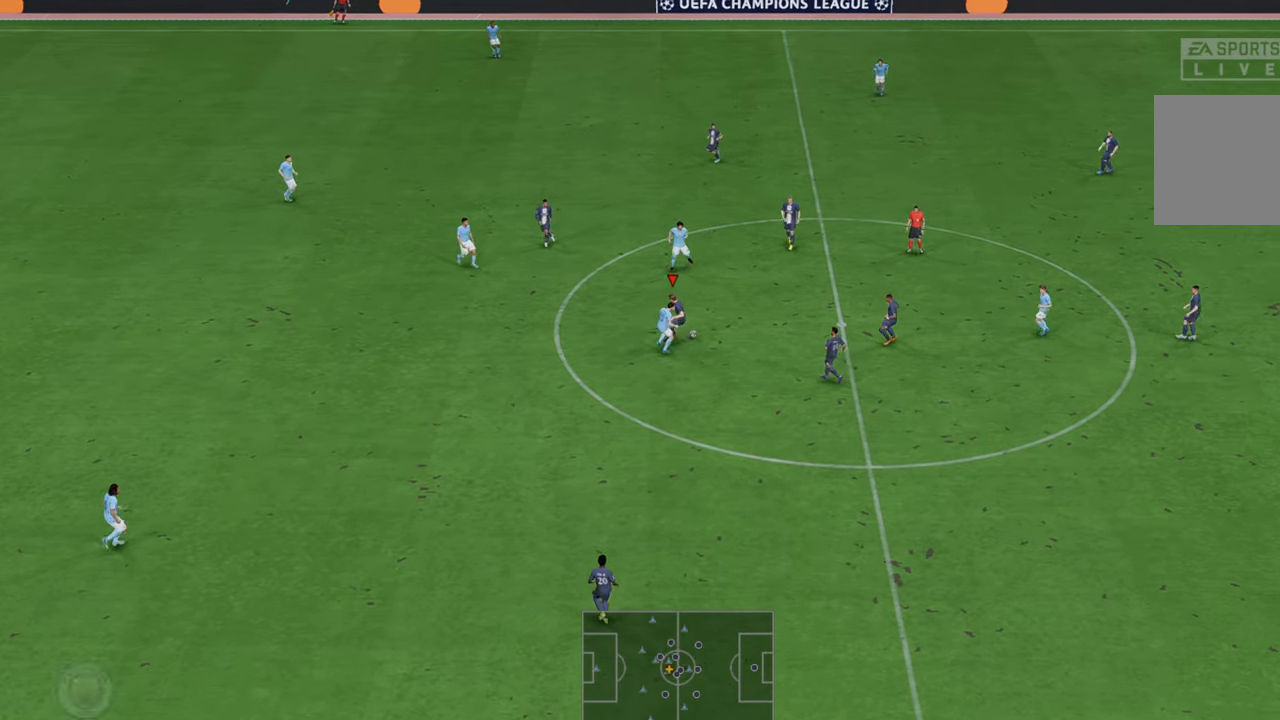
{"buttons": ["R2"], "left_stick": "right", "right_stick": "center", "events": []}
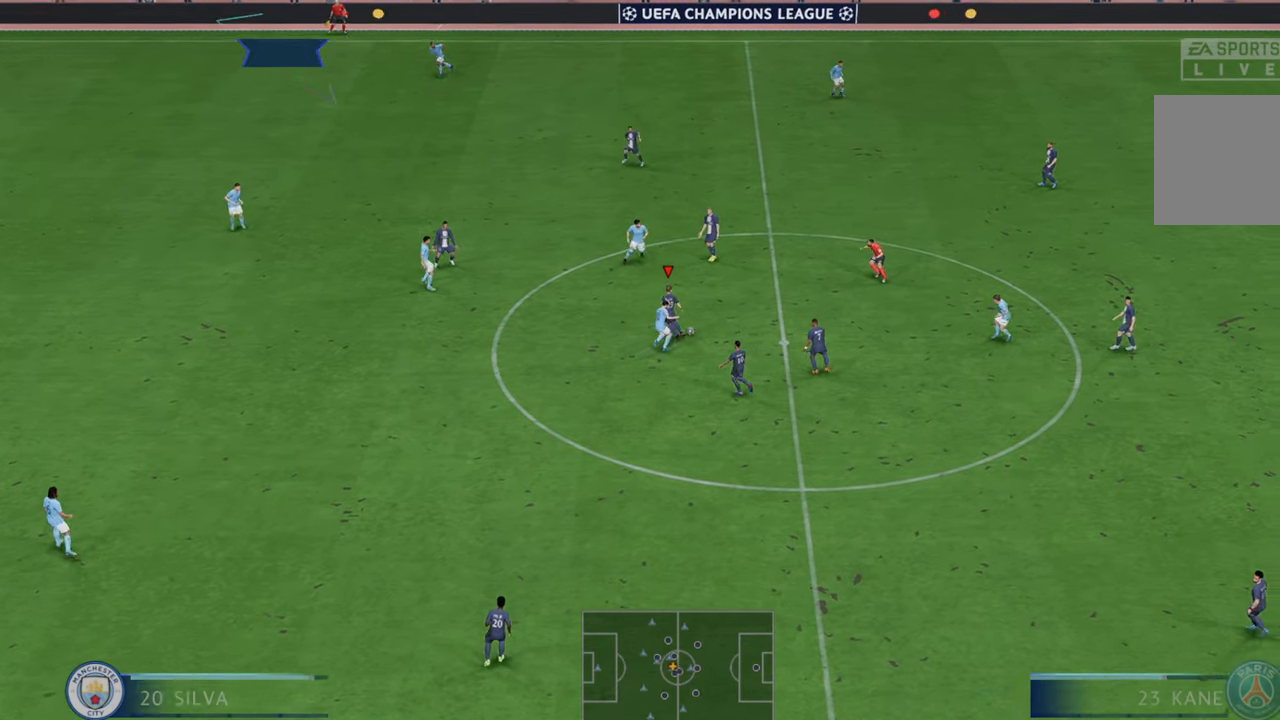
{"buttons": ["R2"], "left_stick": "down-right", "right_stick": "center", "events": [[217, "L1", "down"], [217, "left_stick", "down-right"], [250, "A", "down"], [333, "A", "up"], [333, "L1", "up"]]}
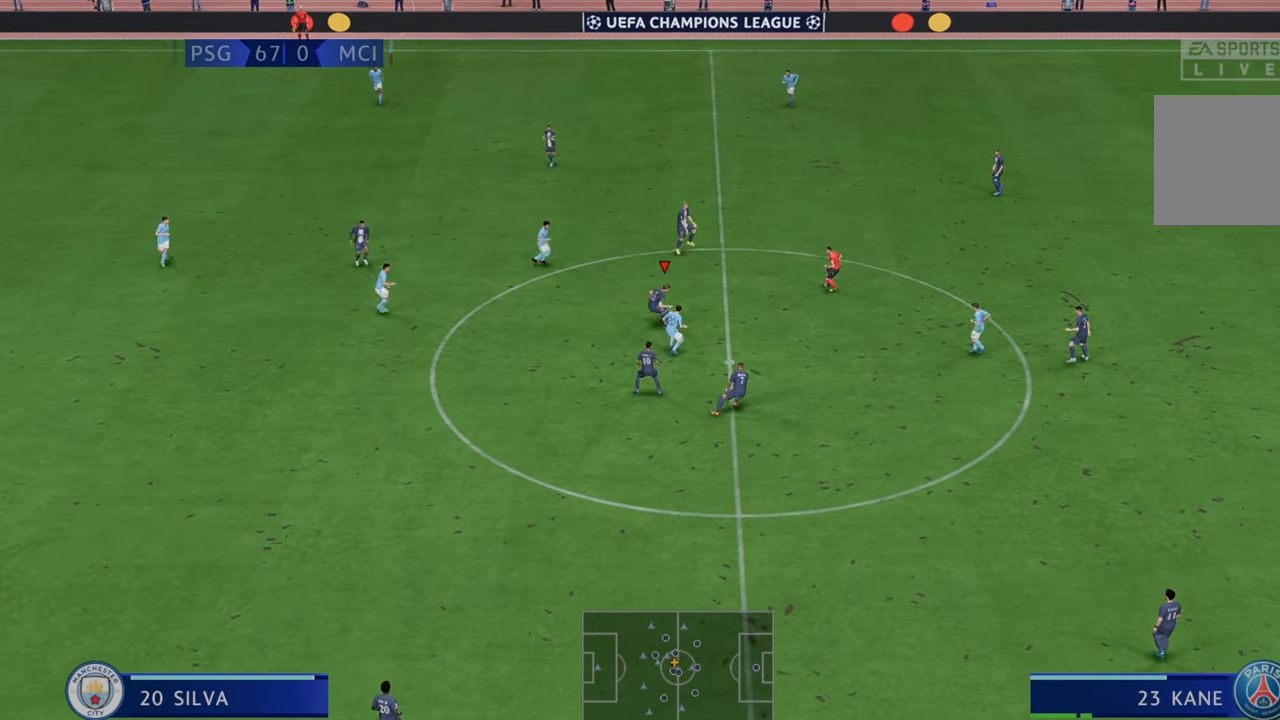
{"buttons": ["R2"], "left_stick": "down-right", "right_stick": "center", "events": []}
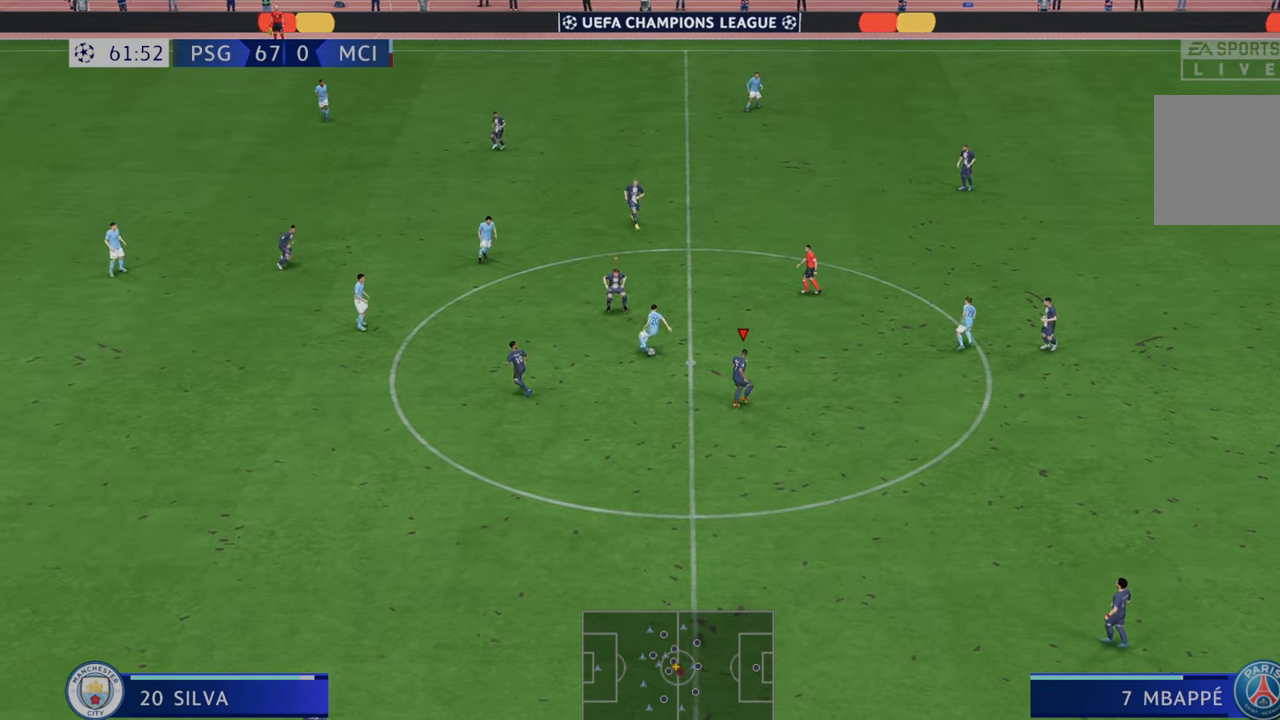
{"buttons": ["R2"], "left_stick": "right", "right_stick": "center", "events": [[233, "L1", "down"], [367, "L1", "up"], [483, "left_stick", "right"]]}
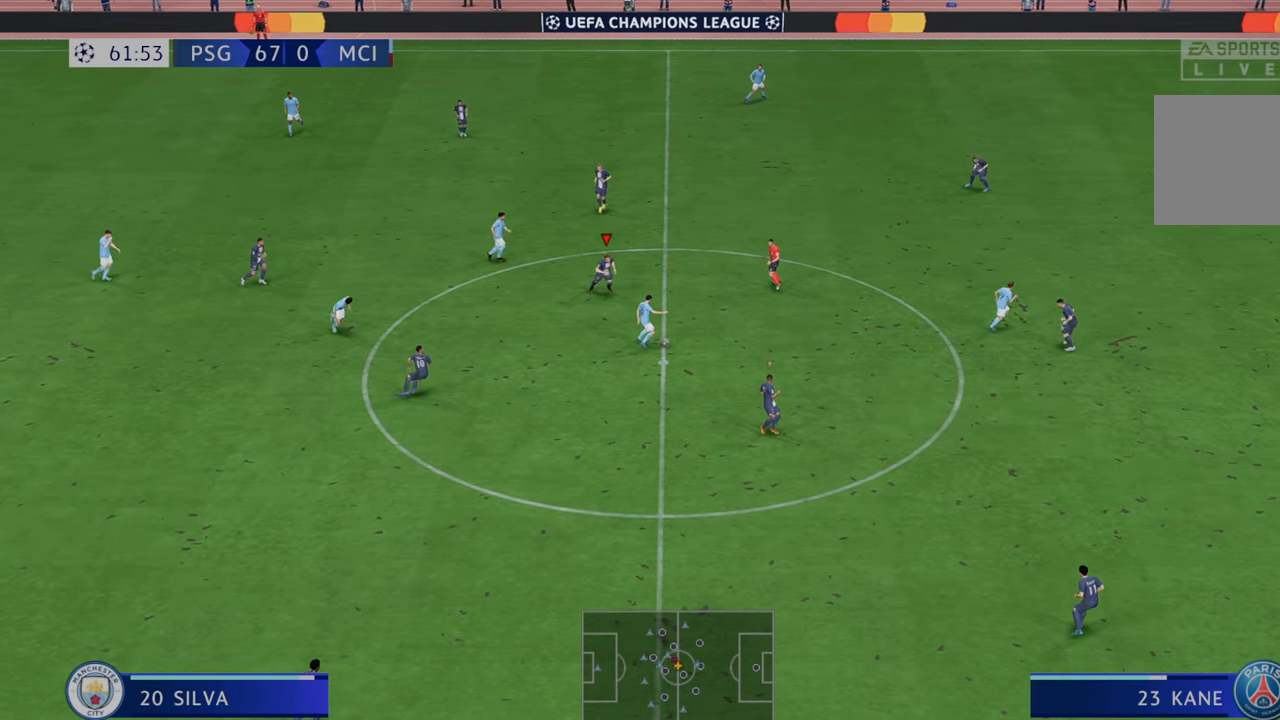
{"buttons": ["R2"], "left_stick": "right", "right_stick": "center", "events": []}
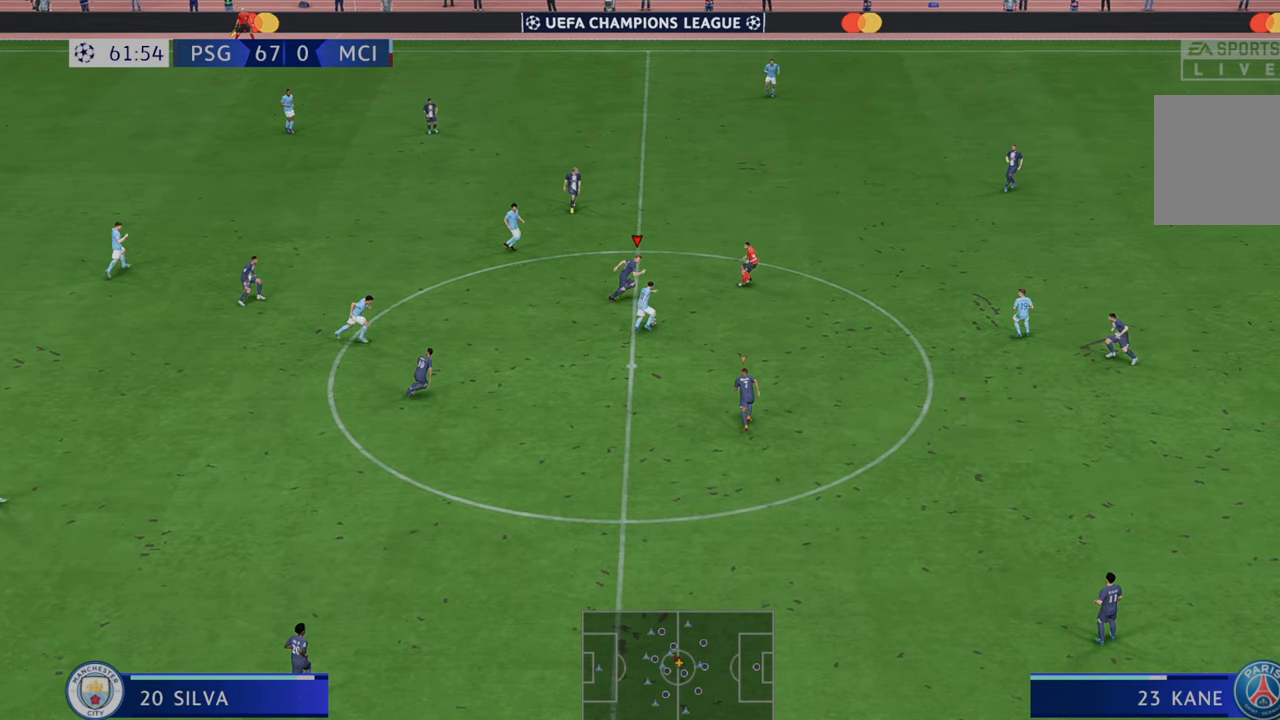
{"buttons": ["R2"], "left_stick": "down-right", "right_stick": "center", "events": [[350, "left_stick", "down-right"]]}
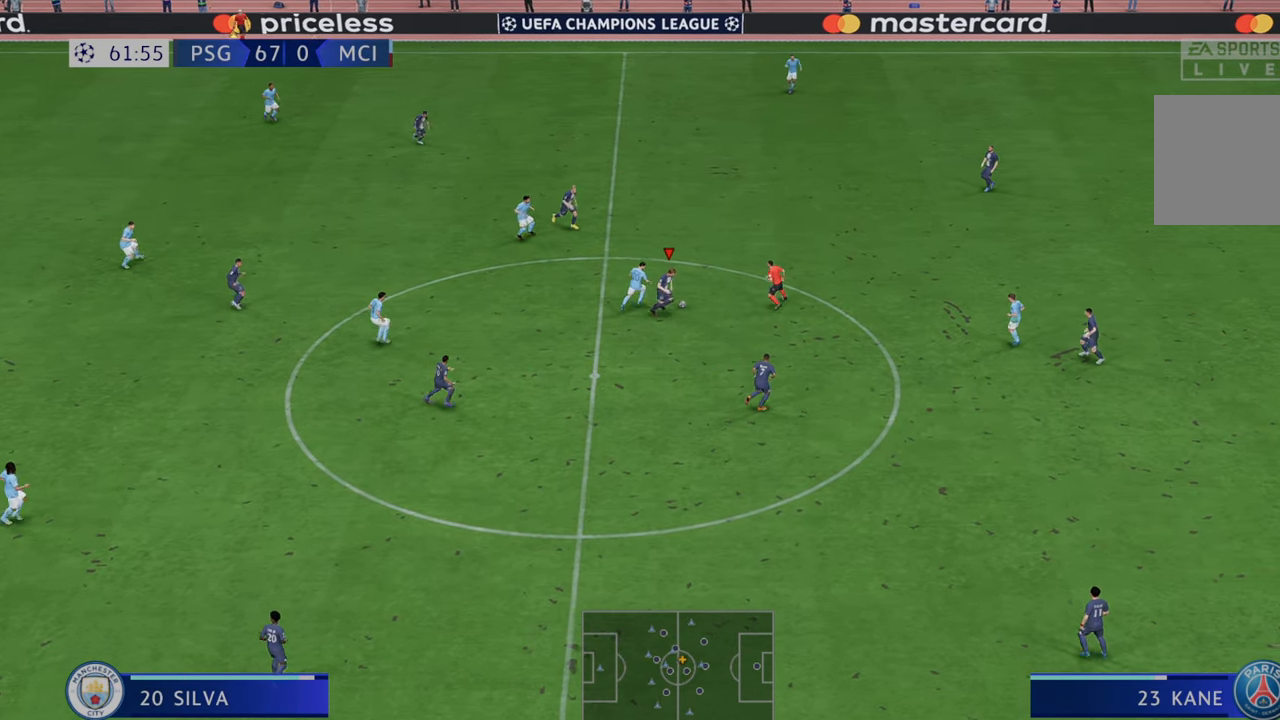
{"buttons": ["R2"], "left_stick": "down", "right_stick": "center", "events": [[267, "left_stick", "down"], [333, "A", "down"], [333, "L1", "down"], [467, "A", "up"], [500, "L1", "up"]]}
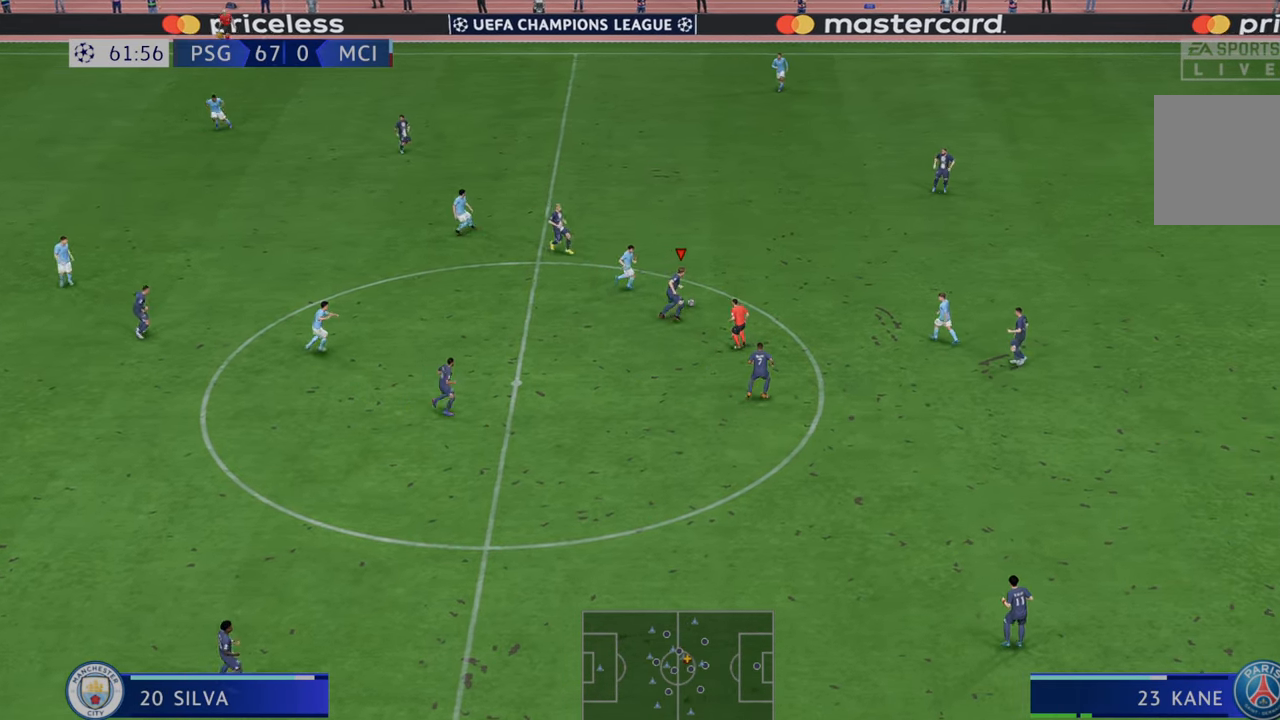
{"buttons": ["R2"], "left_stick": "down-left", "right_stick": "center", "events": [[250, "left_stick", "down-left"]]}
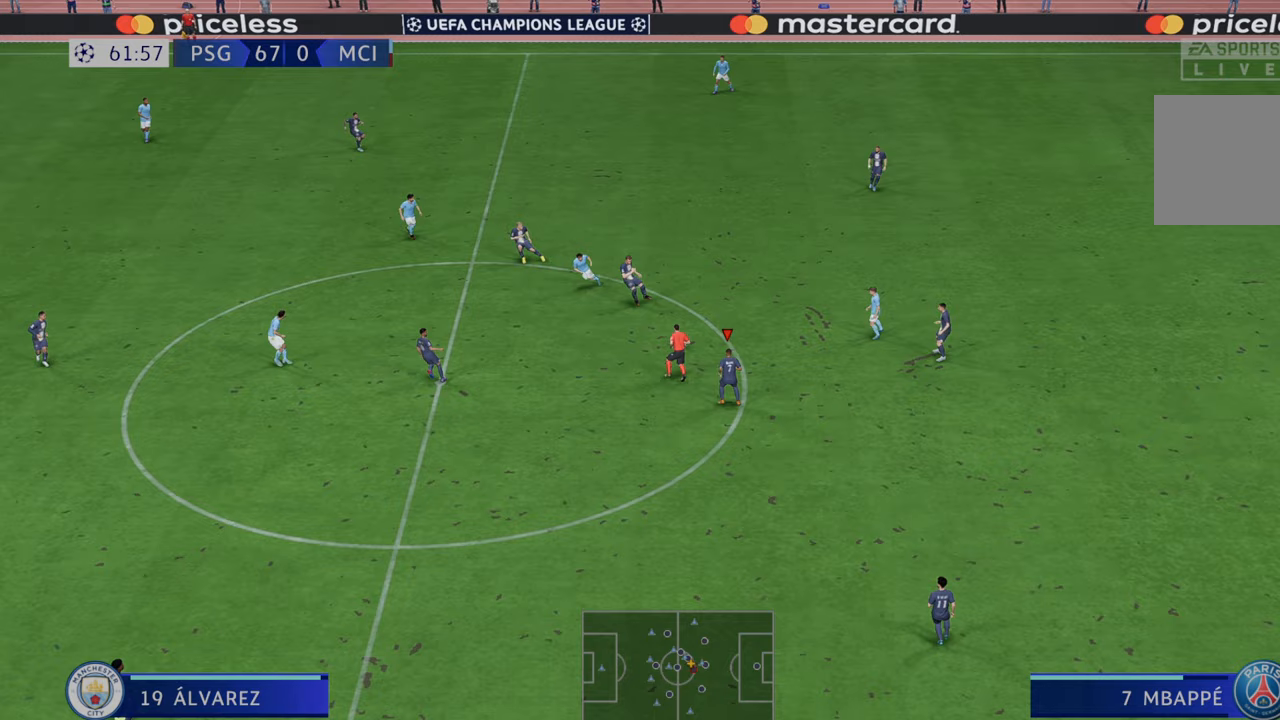
{"buttons": ["A", "R2"], "left_stick": "down-left", "right_stick": "center", "events": [[333, "A", "down"], [400, "L1", "down"], [500, "L1", "up"]]}
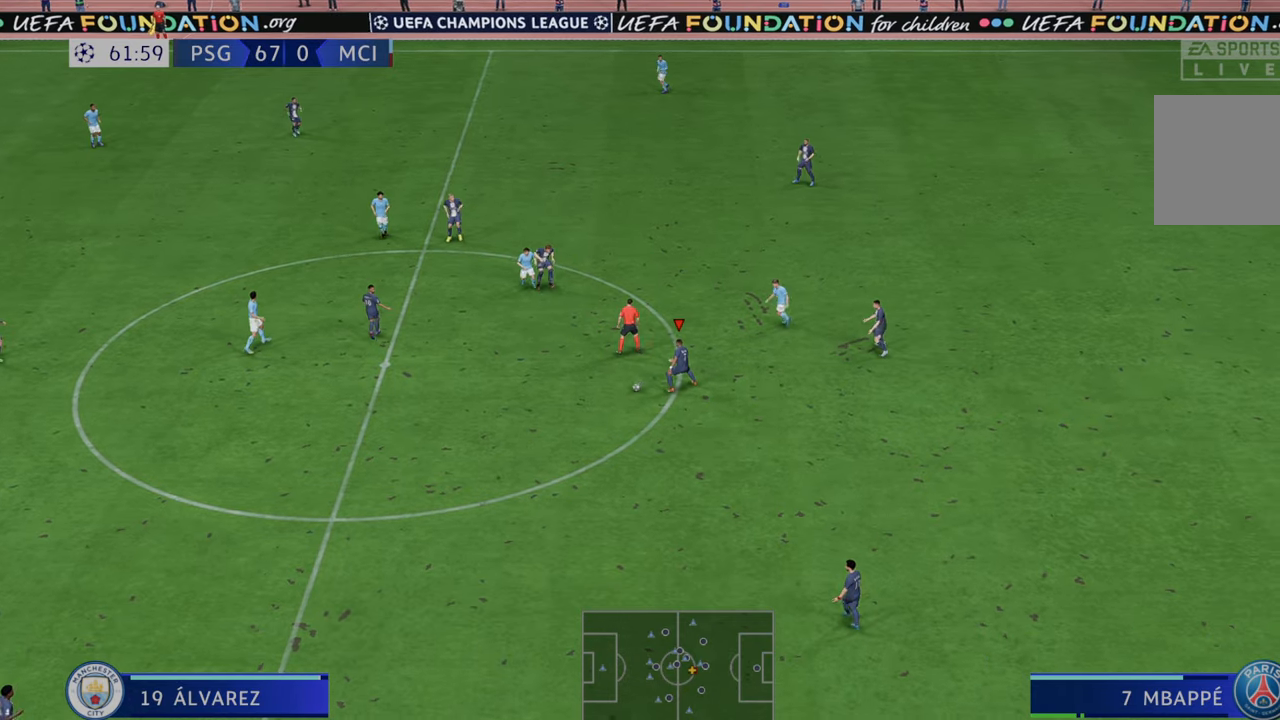
{"buttons": ["R2"], "left_stick": "down-left", "right_stick": "center", "events": [[50, "A", "up"]]}
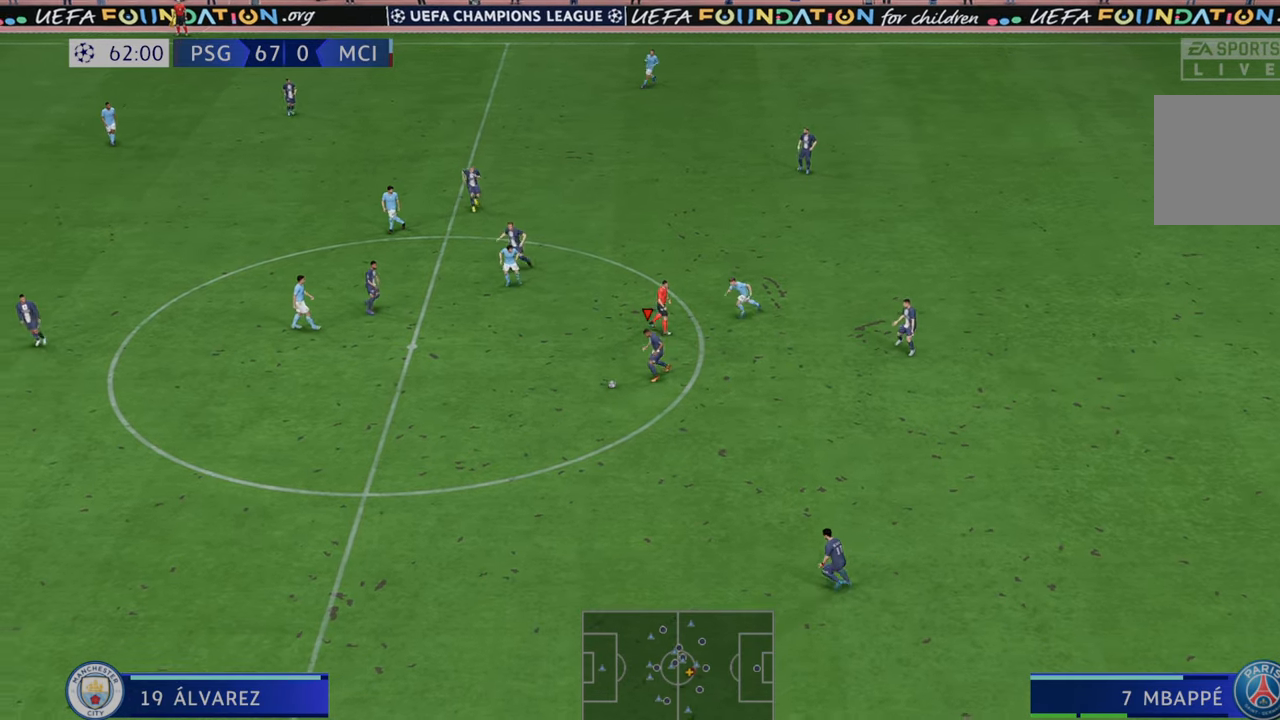
{"buttons": ["R2"], "left_stick": "down-left", "right_stick": "center", "events": []}
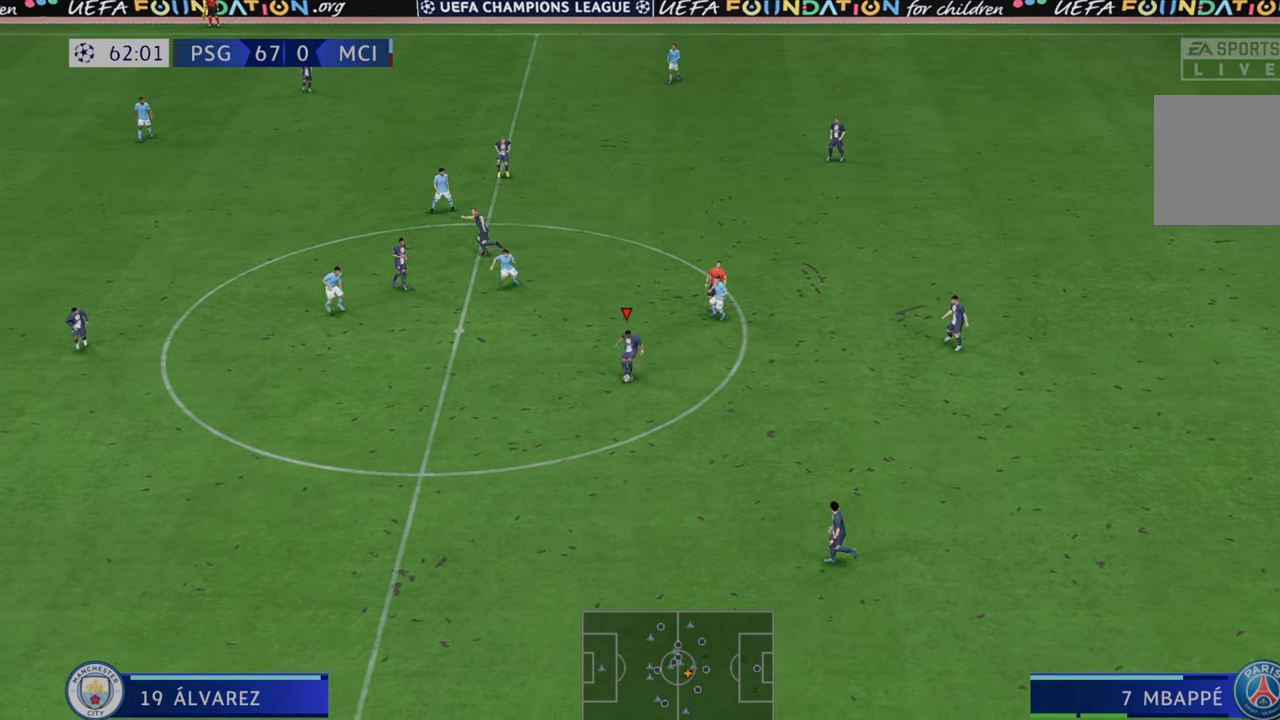
{"buttons": ["R2"], "left_stick": "left", "right_stick": "center", "events": [[400, "left_stick", "left"]]}
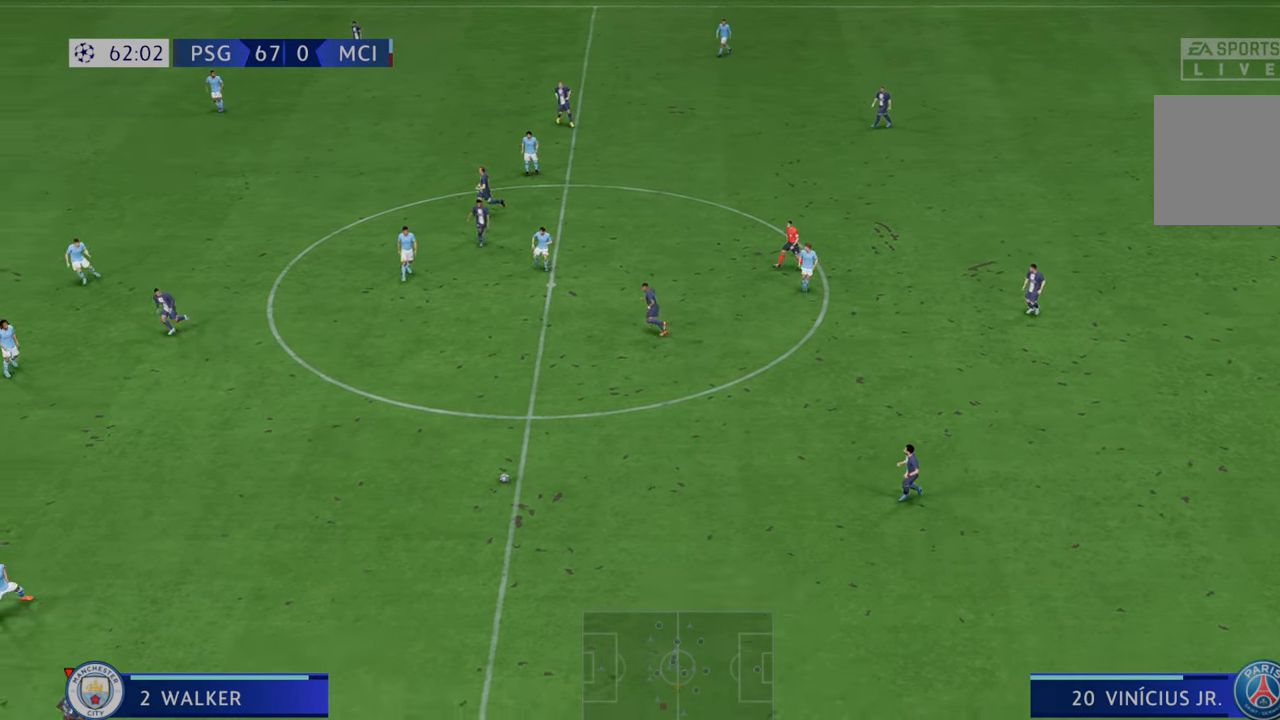
{"buttons": ["R2"], "left_stick": "up", "right_stick": "center", "events": [[167, "left_stick", "up-left"], [283, "left_stick", "up"]]}
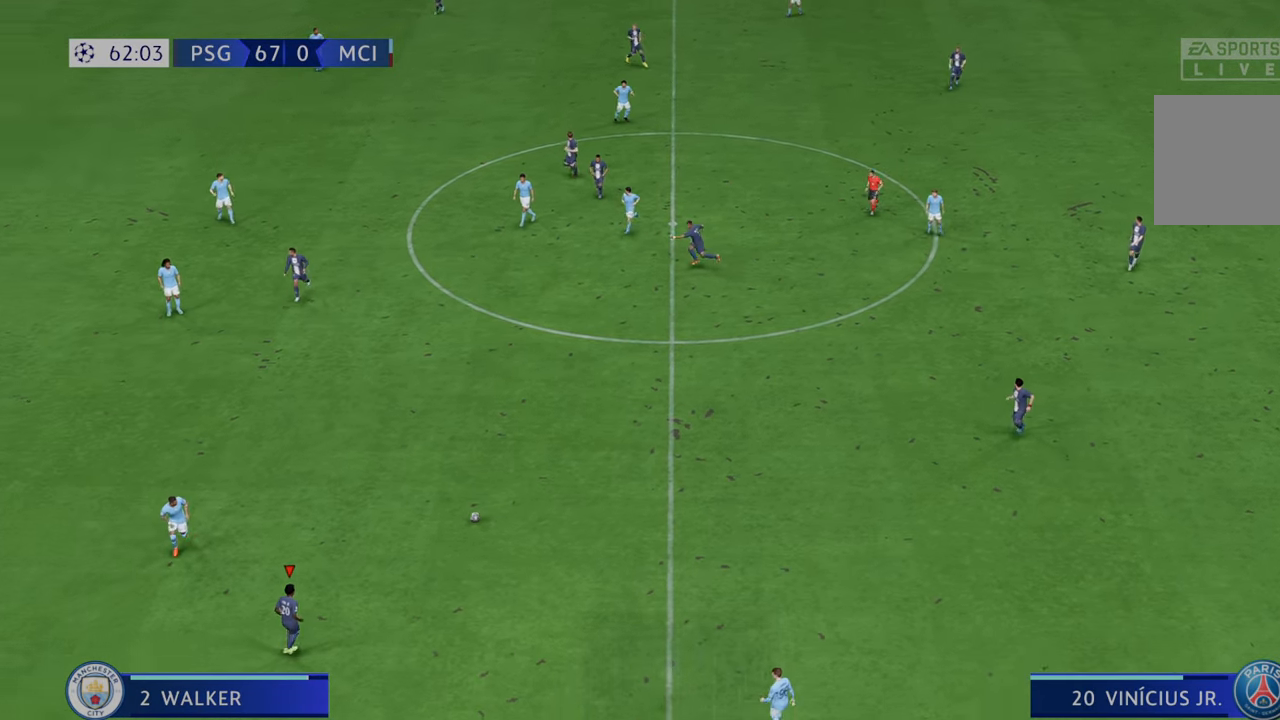
{"buttons": ["R2"], "left_stick": "up-right", "right_stick": "center", "events": [[67, "left_stick", "up-right"]]}
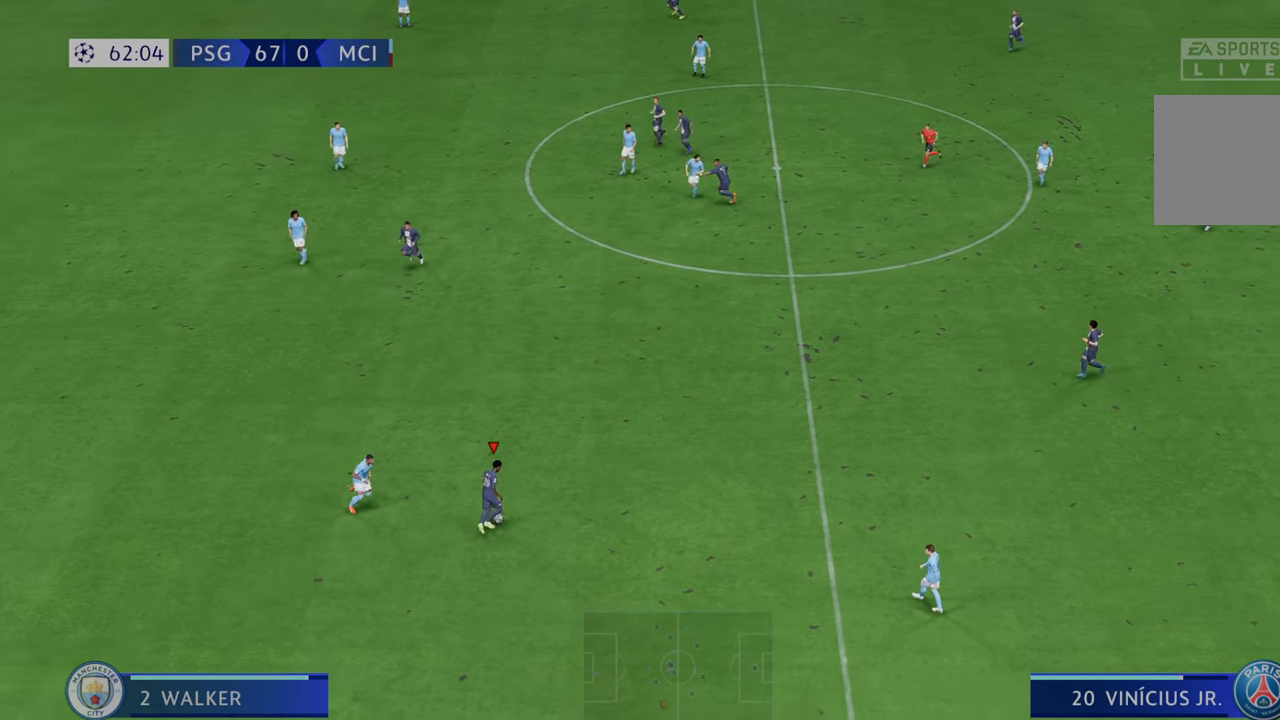
{"buttons": ["R2"], "left_stick": "up-left", "right_stick": "center", "events": [[183, "left_stick", "up"], [450, "left_stick", "up-left"]]}
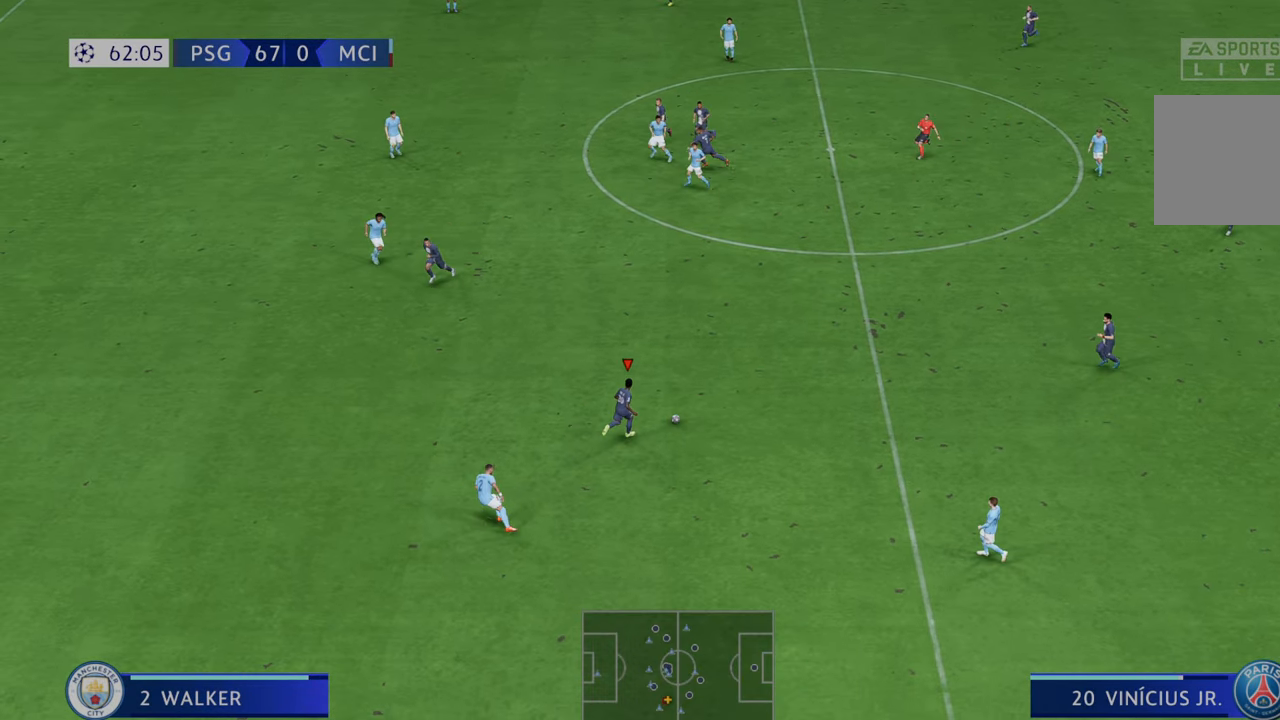
{"buttons": ["R2"], "left_stick": "left", "right_stick": "center", "events": [[83, "left_stick", "left"], [200, "A", "down"], [250, "L1", "down"], [317, "L1", "up"], [350, "A", "up"]]}
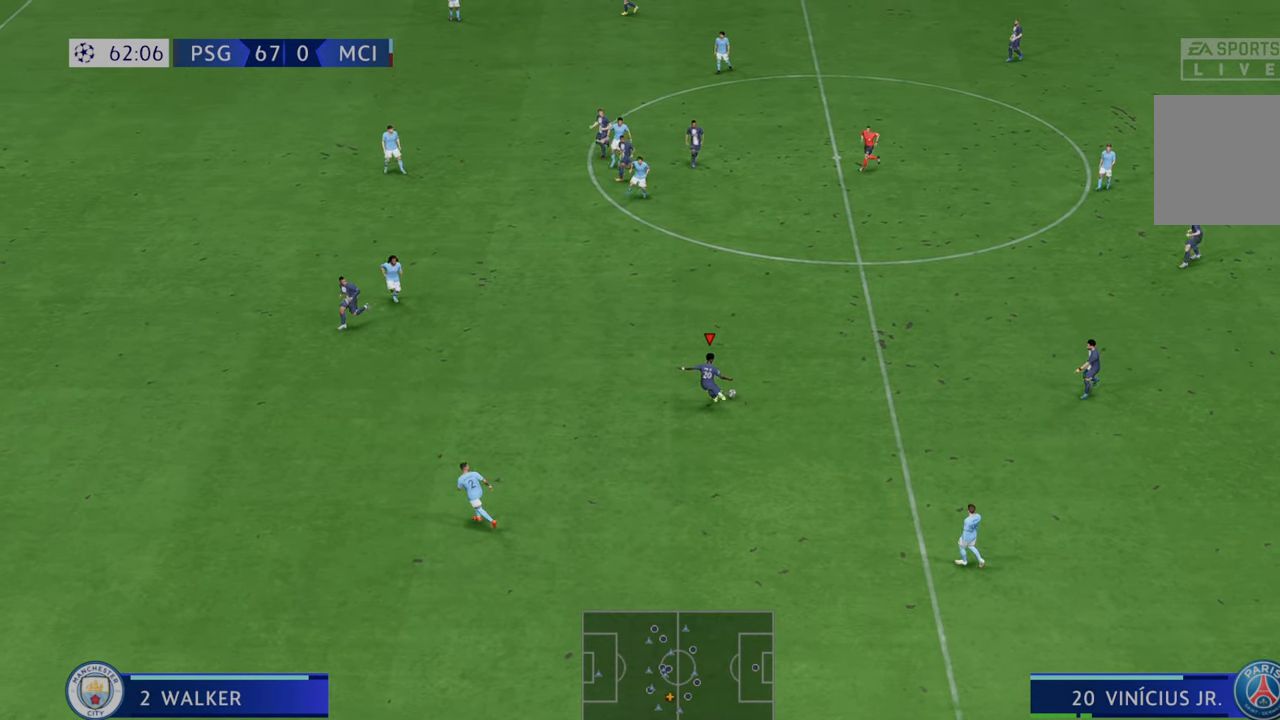
{"buttons": ["R2"], "left_stick": "up-right", "right_stick": "center", "events": [[150, "left_stick", "up-right"]]}
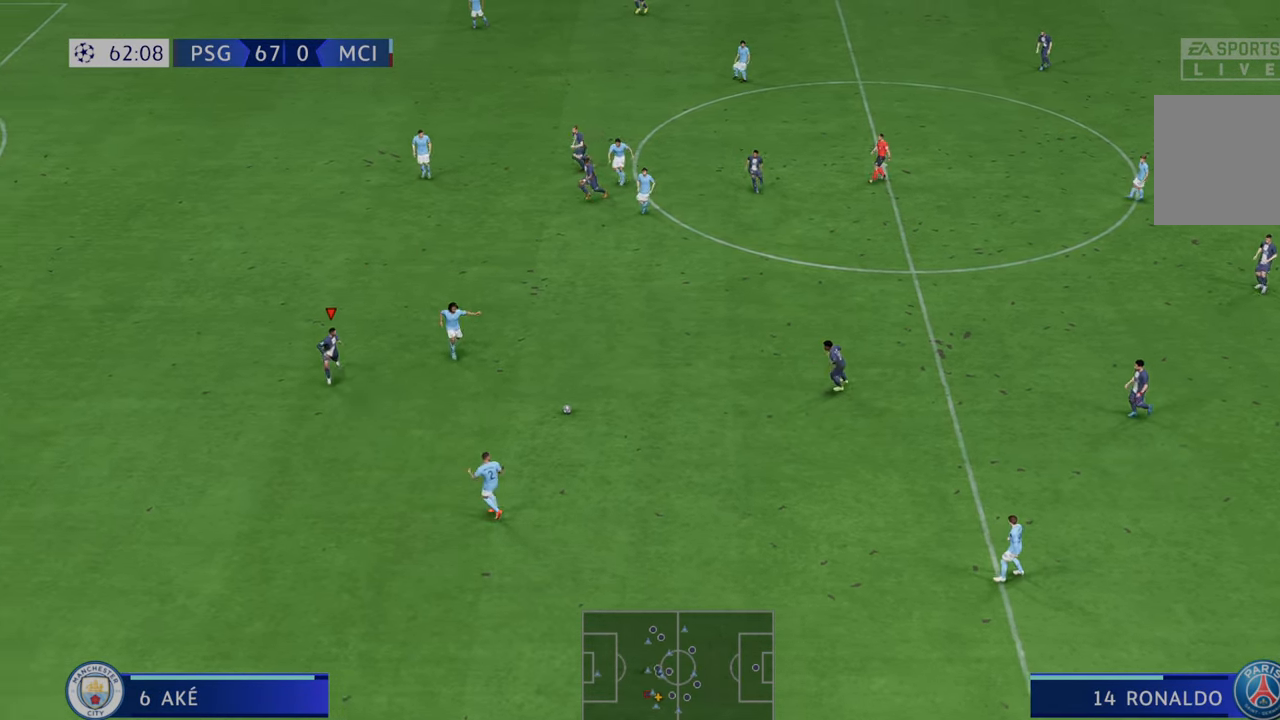
{"buttons": ["R2"], "left_stick": "right", "right_stick": "center", "events": [[350, "left_stick", "right"]]}
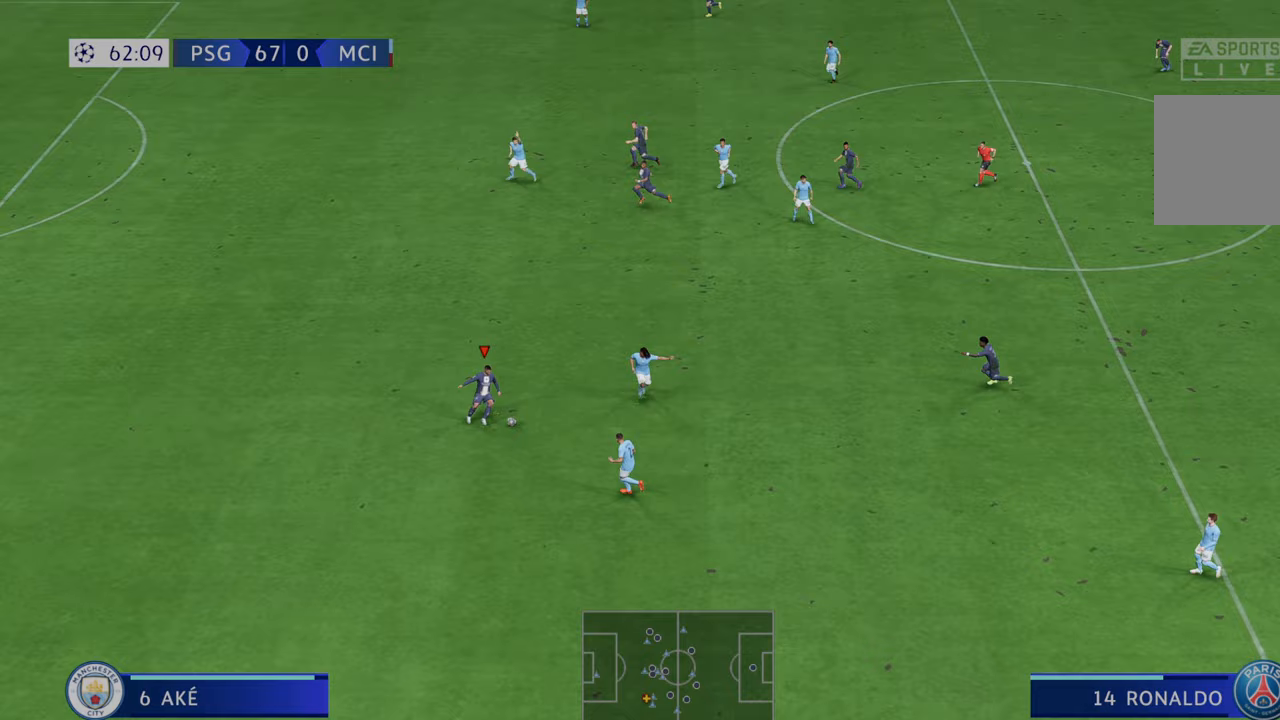
{"buttons": ["R2"], "left_stick": "up", "right_stick": "center", "events": [[100, "left_stick", "up-right"], [450, "left_stick", "up"]]}